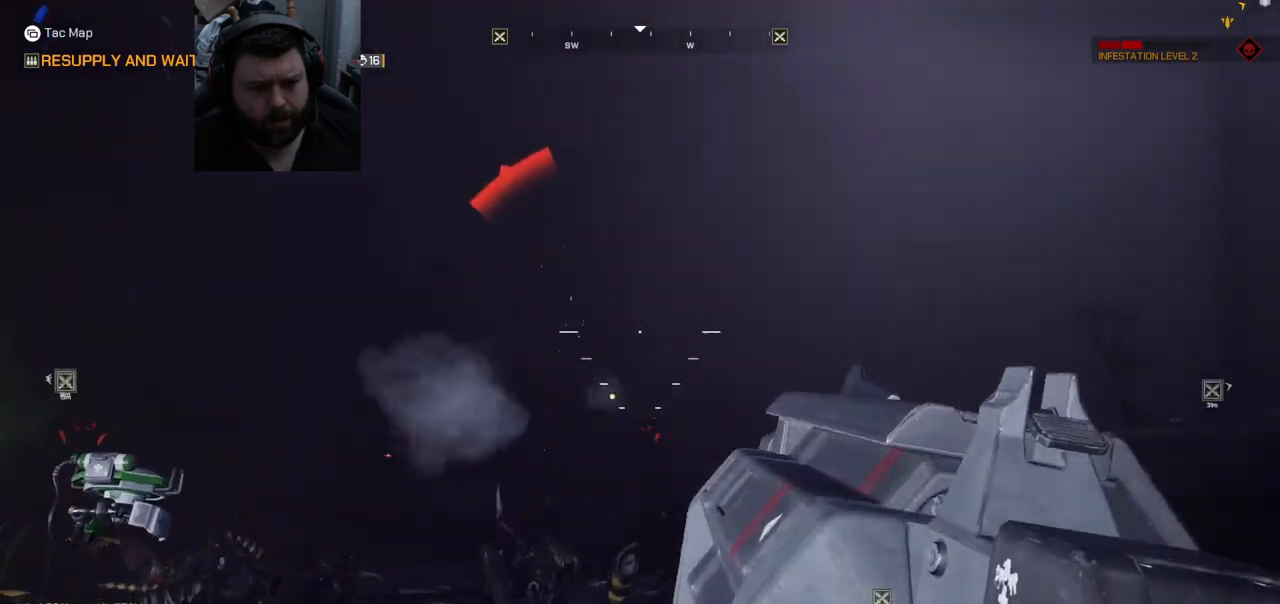
Gameplay with a controller (PlayStation layout); each line is a JSON object with the inputs held at the frame after it. "events" lists button and stick changes between this image and that frame as [ms after this image, input, new state], when the widget could be followed in between.
{"buttons": [], "left_stick": "down-left", "right_stick": "center", "events": [[333, "left_stick", "down"], [467, "left_stick", "down-left"]]}
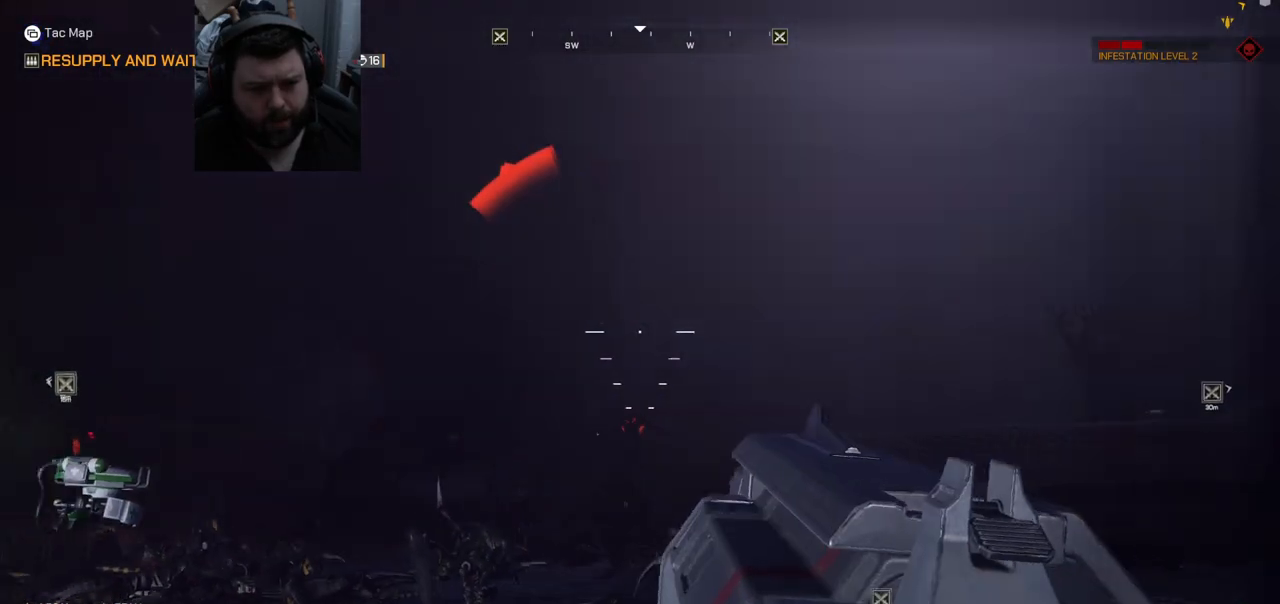
{"buttons": ["R2"], "left_stick": "down-left", "right_stick": "center", "events": [[183, "right_stick", "down"], [267, "right_stick", "center"], [383, "R2", "down"]]}
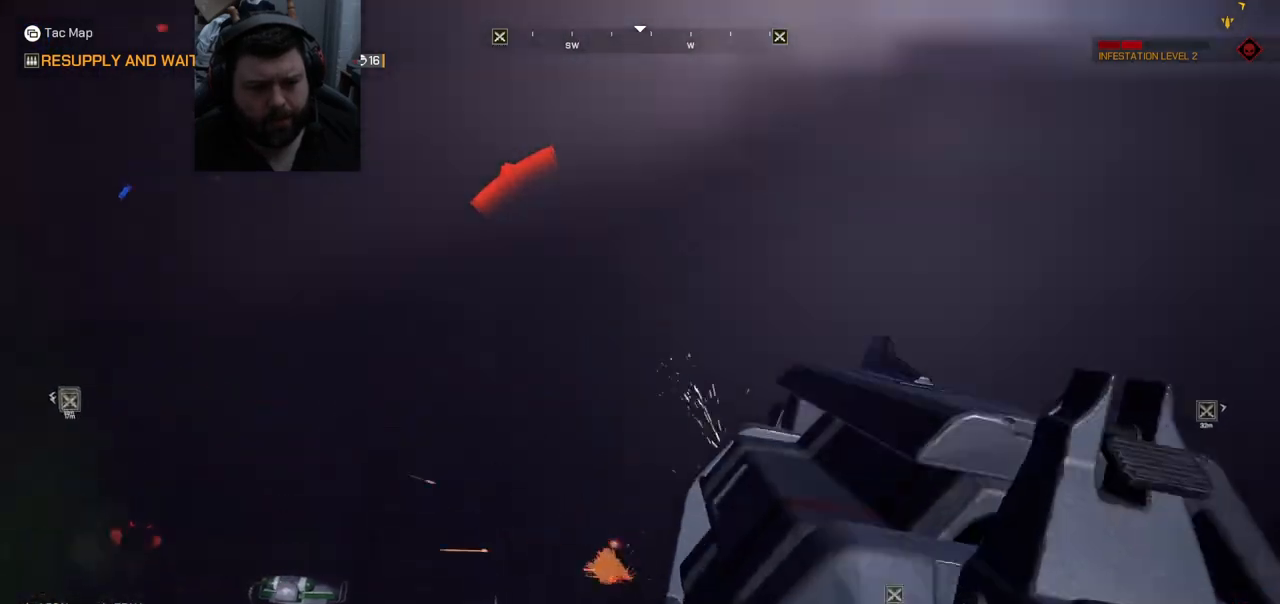
{"buttons": [], "left_stick": "up-left", "right_stick": "center", "events": [[17, "R2", "up"], [417, "left_stick", "up-left"]]}
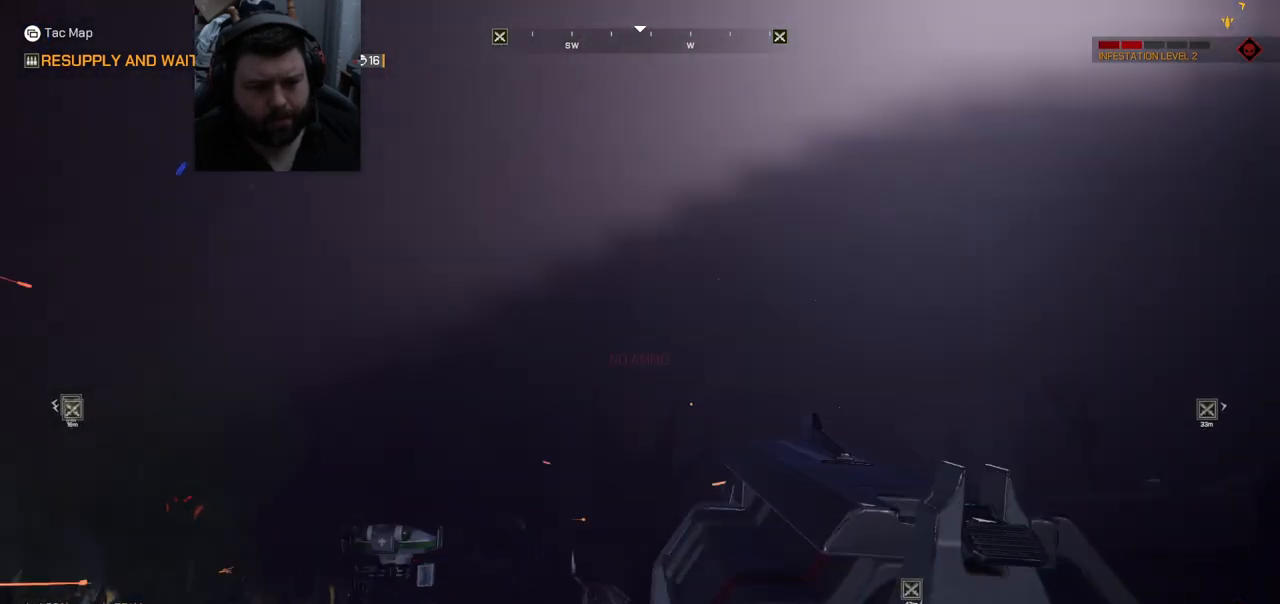
{"buttons": [], "left_stick": "up-left", "right_stick": "center", "events": [[117, "L3", "down"], [250, "L3", "up"], [383, "right_stick", "up"], [500, "right_stick", "center"]]}
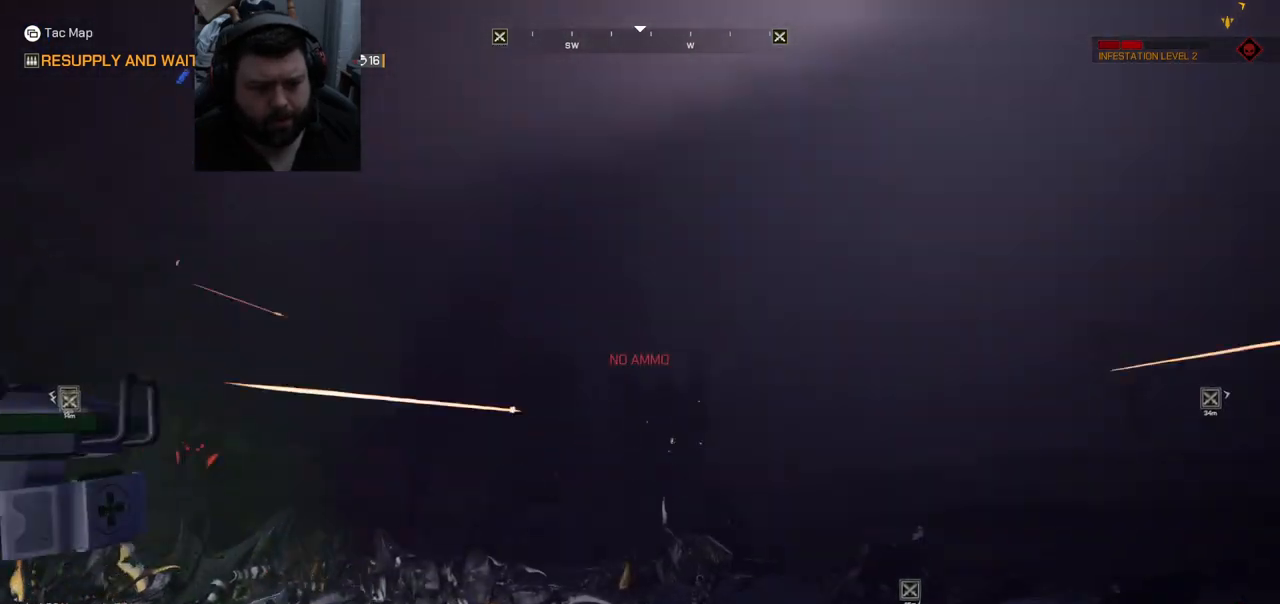
{"buttons": [], "left_stick": "up-left", "right_stick": "center", "events": []}
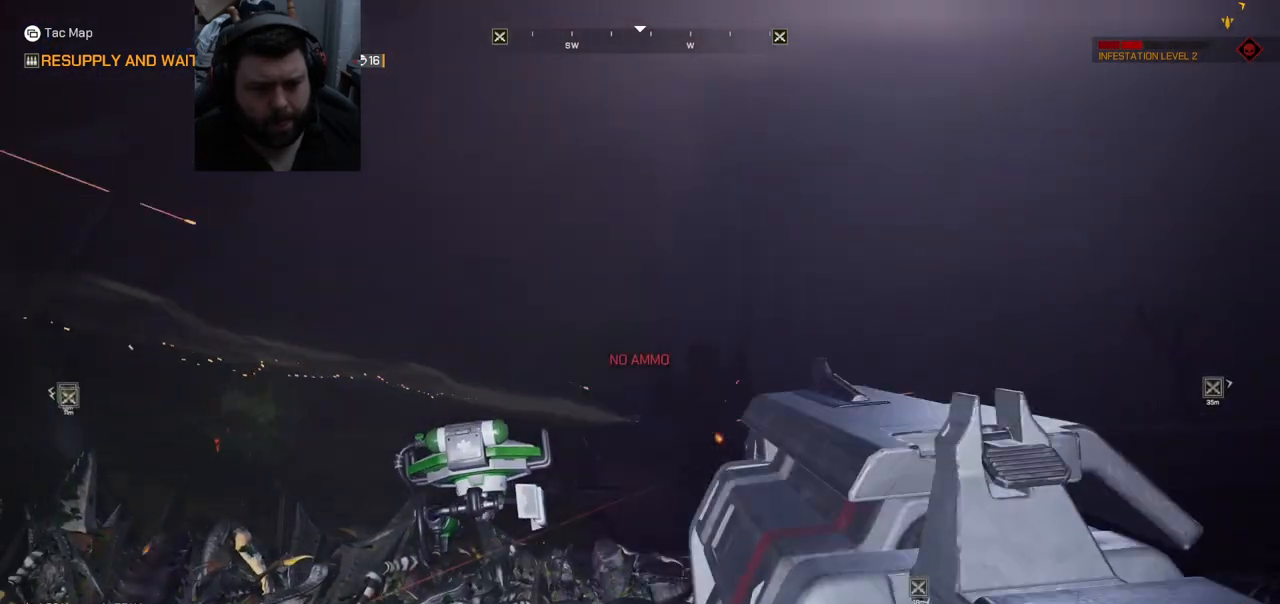
{"buttons": [], "left_stick": "up-left", "right_stick": "up-left", "events": [[433, "right_stick", "up-left"]]}
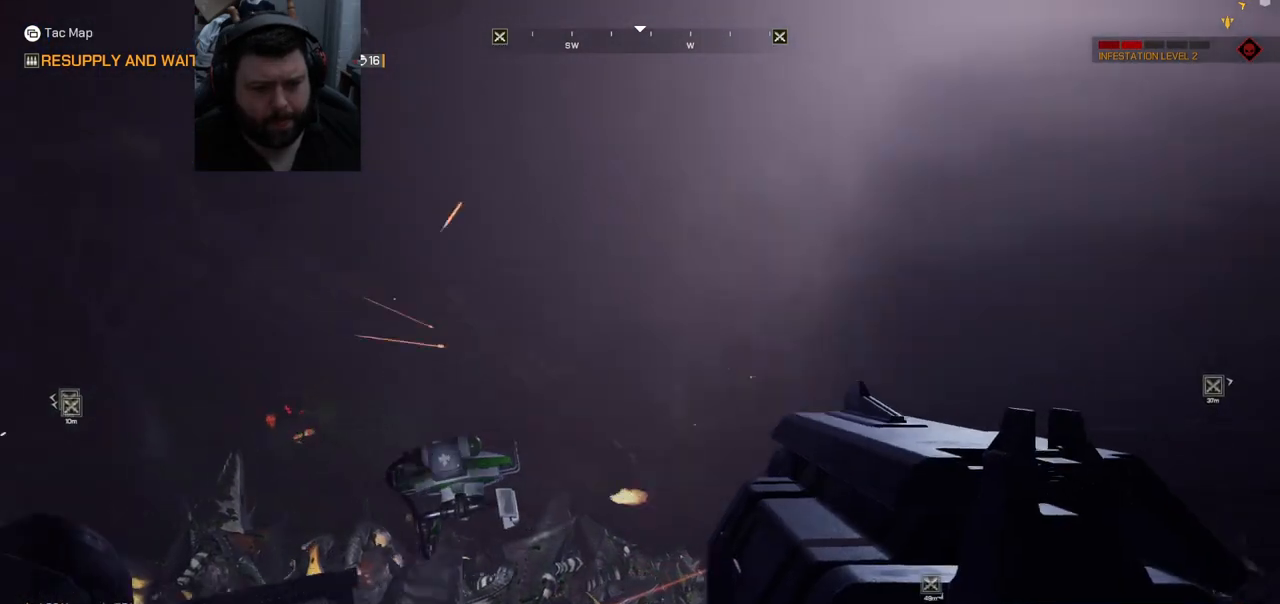
{"buttons": [], "left_stick": "up-left", "right_stick": "center", "events": [[67, "left_stick", "left"], [283, "right_stick", "center"], [317, "left_stick", "up-left"], [450, "SQUARE", "down"], [500, "SQUARE", "up"]]}
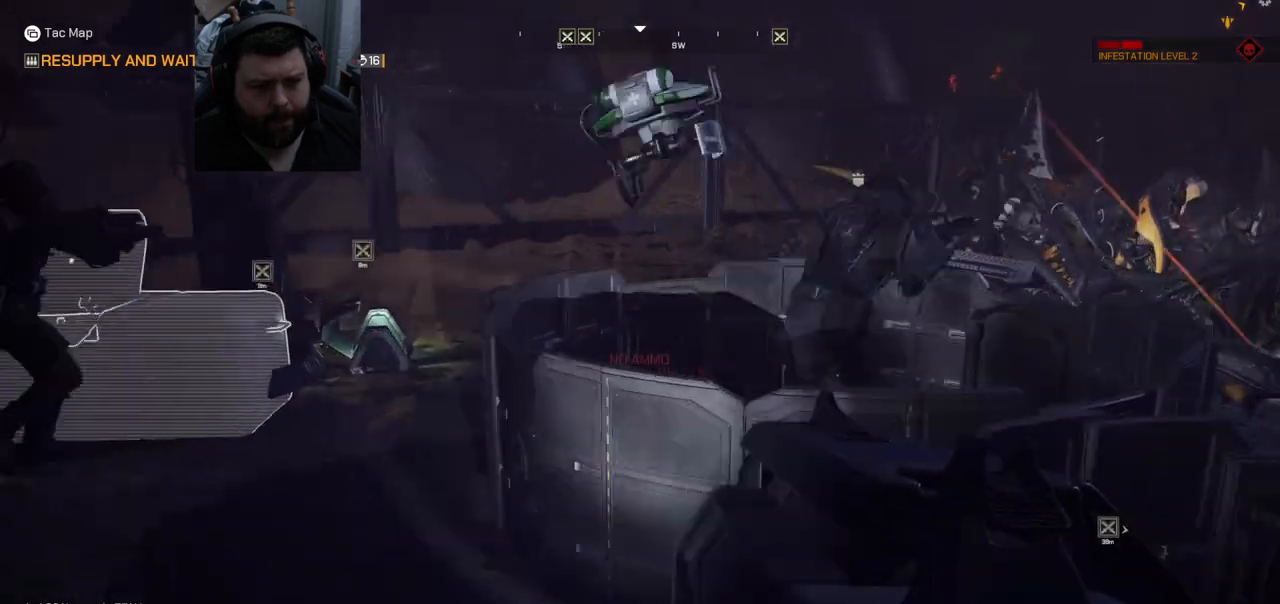
{"buttons": [], "left_stick": "up-left", "right_stick": "center", "events": []}
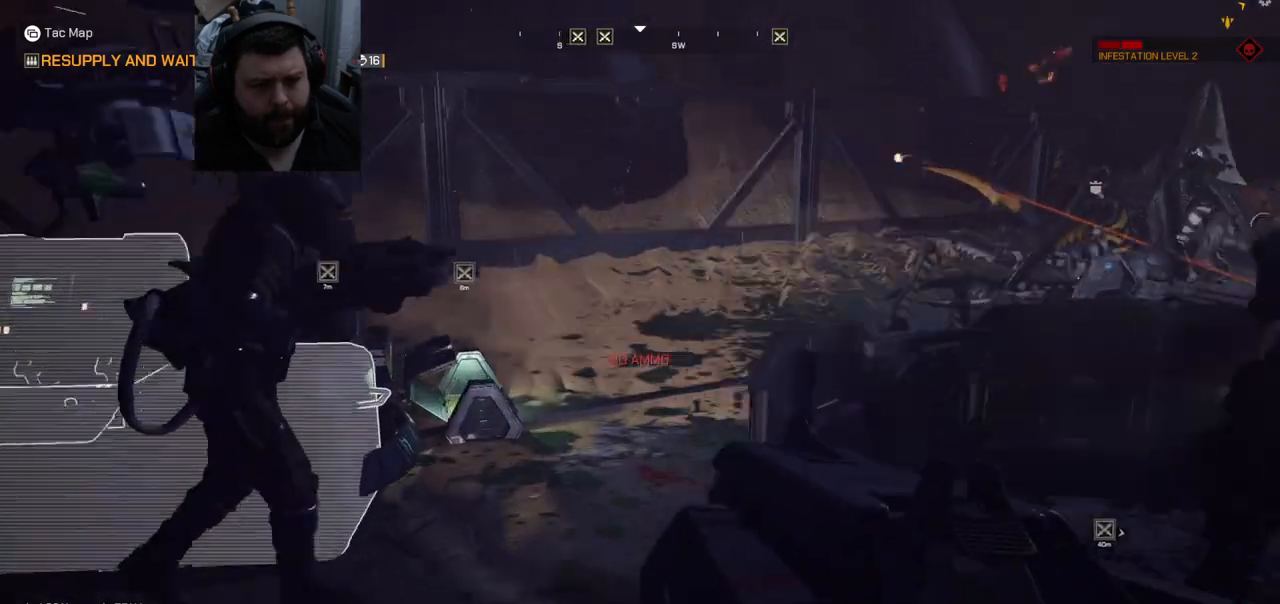
{"buttons": [], "left_stick": "up-left", "right_stick": "center", "events": [[233, "right_stick", "up-left"], [467, "right_stick", "center"]]}
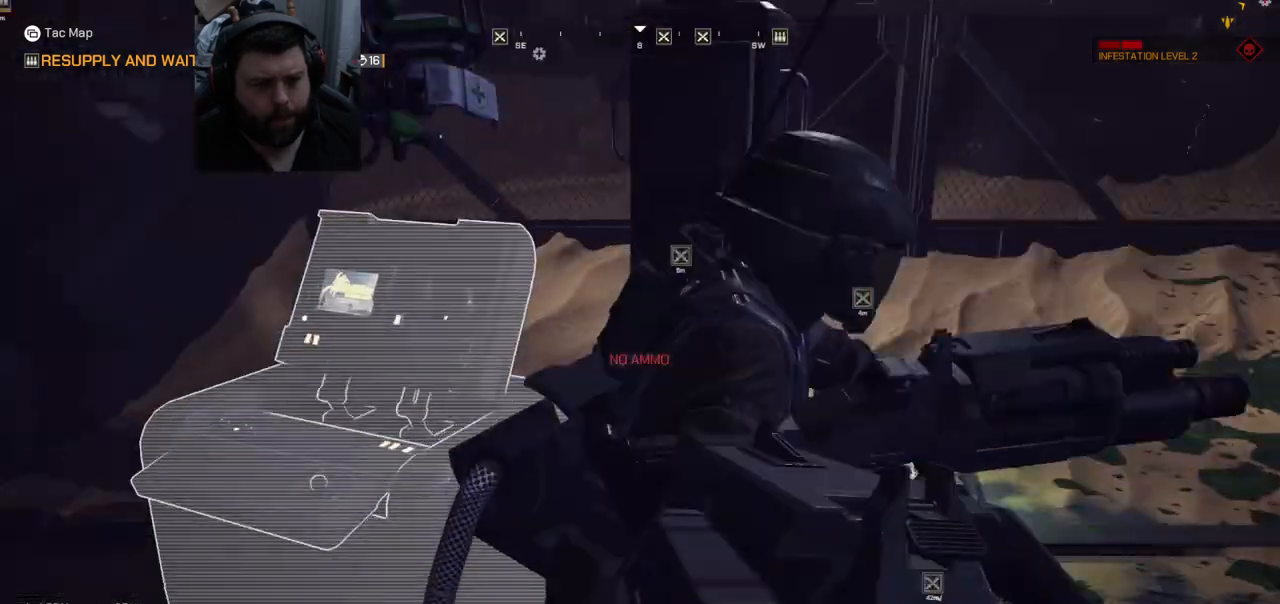
{"buttons": [], "left_stick": "down-right", "right_stick": "center", "events": [[200, "left_stick", "up-right"], [283, "left_stick", "down-right"]]}
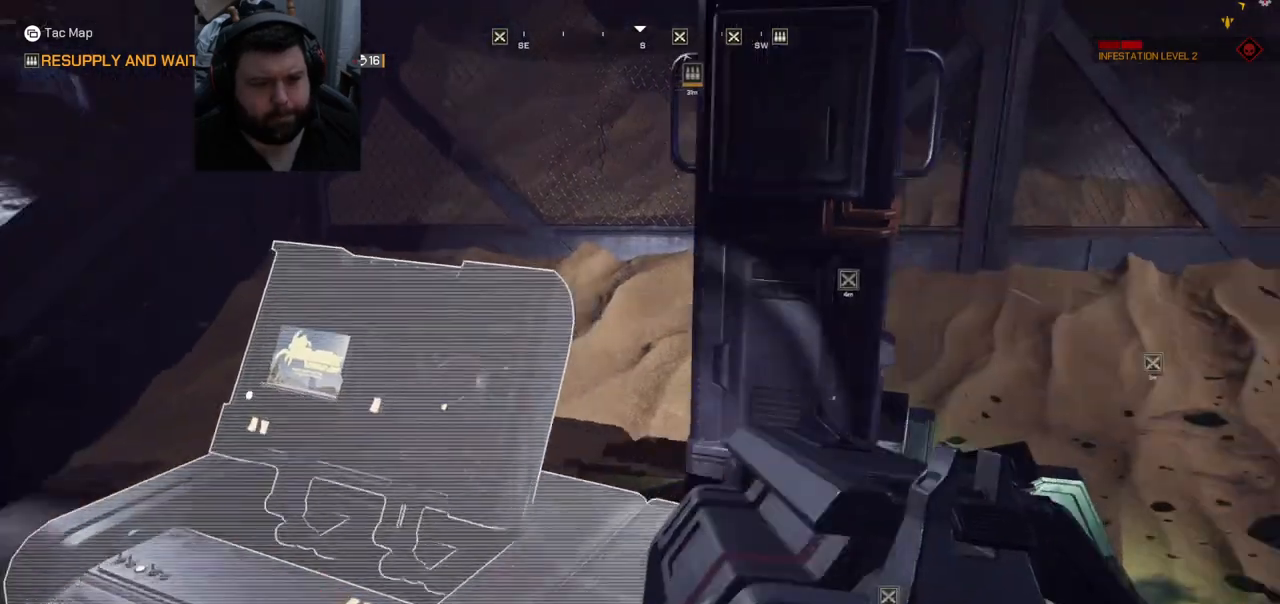
{"buttons": [], "left_stick": "up", "right_stick": "center", "events": [[17, "right_stick", "up-right"], [83, "left_stick", "up-right"], [183, "right_stick", "center"], [383, "left_stick", "up"]]}
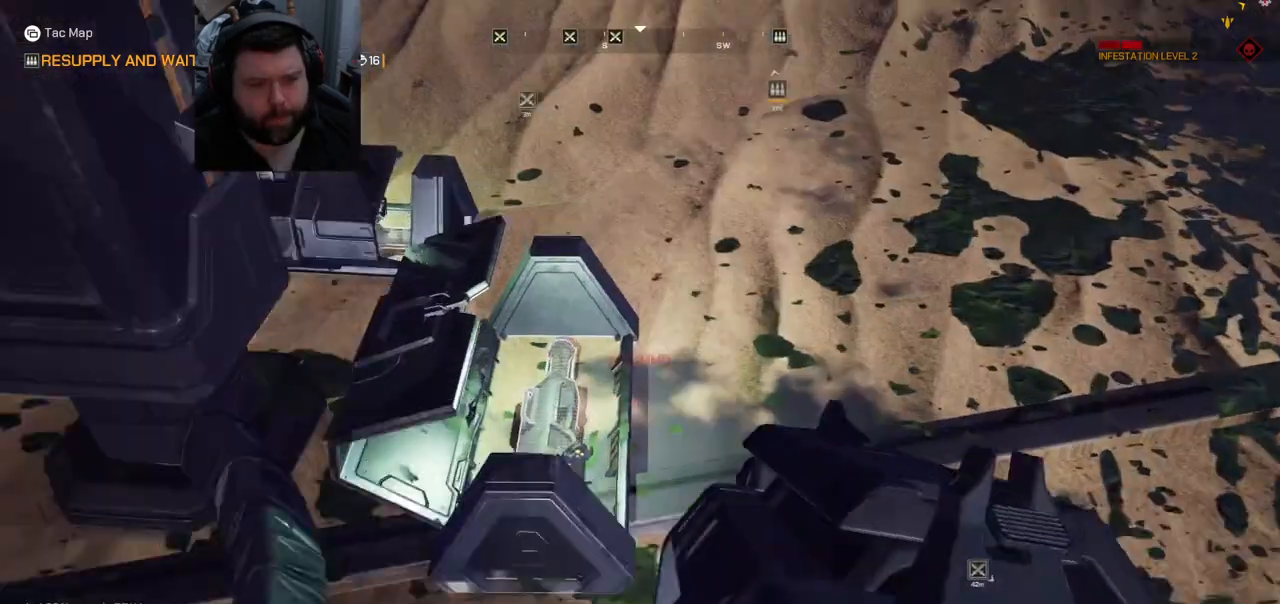
{"buttons": [], "left_stick": "up-left", "right_stick": "down-left", "events": [[33, "left_stick", "right"], [33, "right_stick", "down-left"], [83, "left_stick", "down-right"], [233, "left_stick", "down-left"], [367, "left_stick", "left"], [483, "left_stick", "up-left"]]}
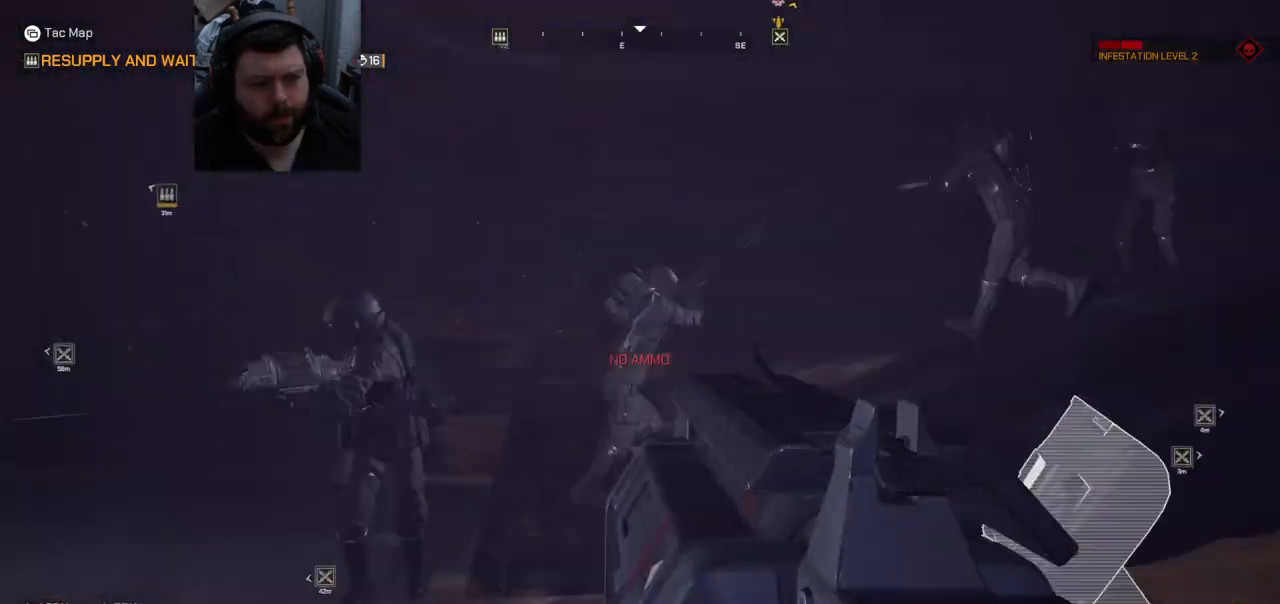
{"buttons": [], "left_stick": "up", "right_stick": "center", "events": [[117, "right_stick", "center"], [167, "L3", "down"], [167, "left_stick", "up"], [300, "L3", "up"], [350, "right_stick", "up-right"], [483, "right_stick", "center"]]}
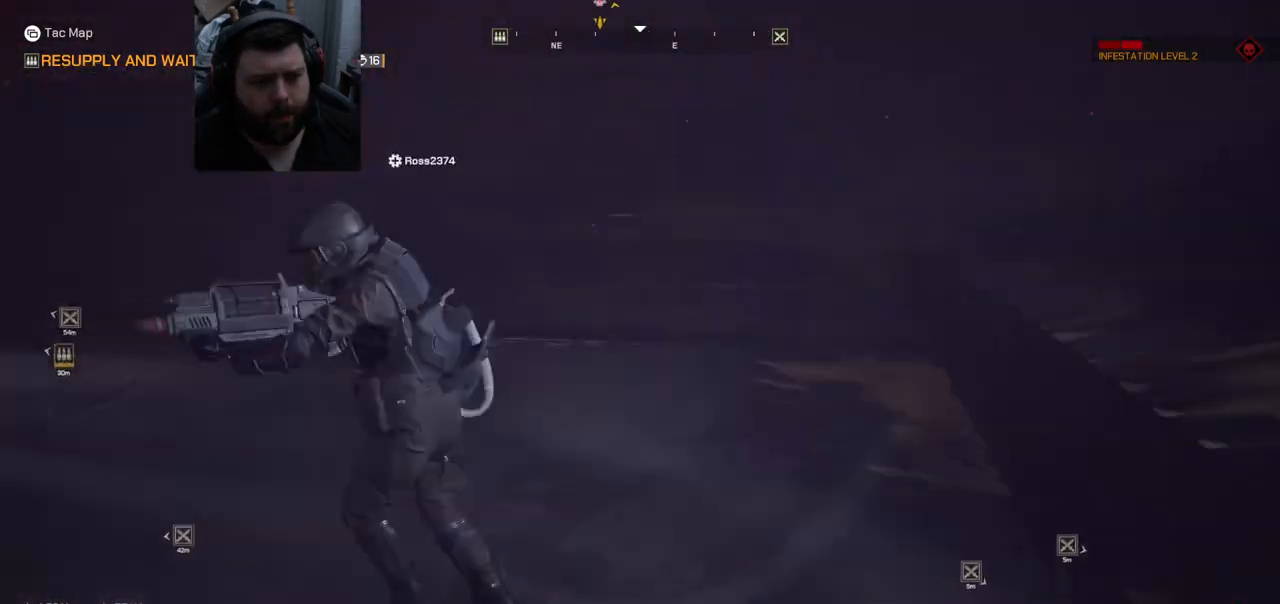
{"buttons": [], "left_stick": "right", "right_stick": "left", "events": [[33, "TRIANGLE", "down"], [167, "TRIANGLE", "up"], [433, "left_stick", "right"], [433, "right_stick", "left"]]}
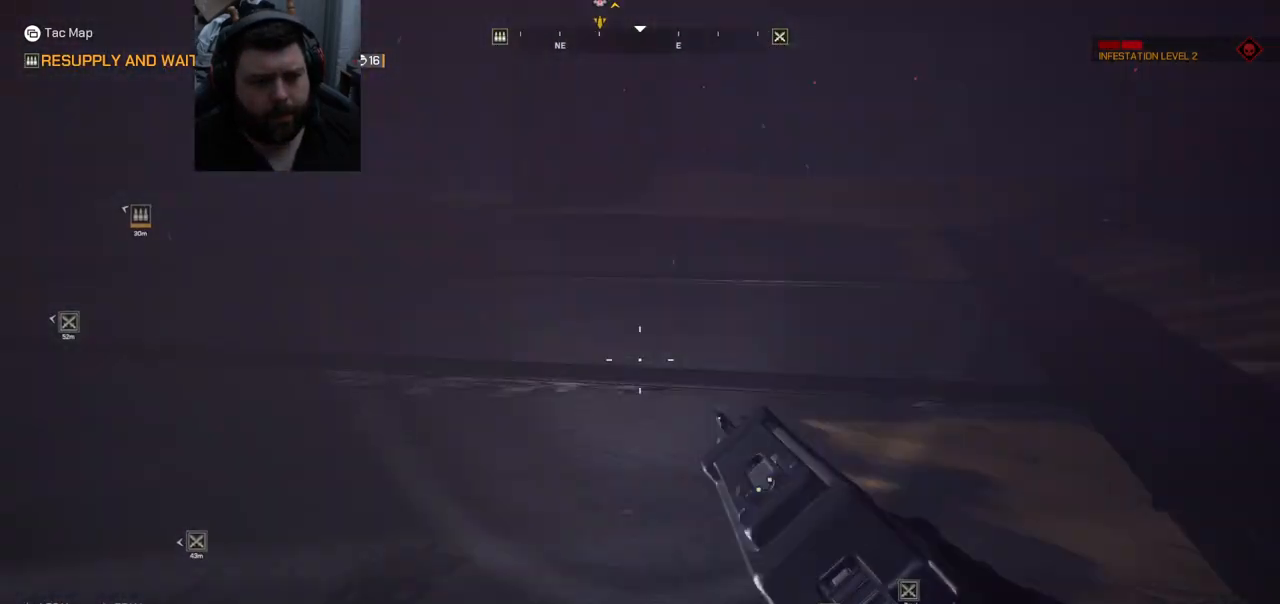
{"buttons": [], "left_stick": "down-left", "right_stick": "center", "events": [[83, "left_stick", "down-left"], [333, "right_stick", "center"], [383, "SQUARE", "down"], [483, "SQUARE", "up"]]}
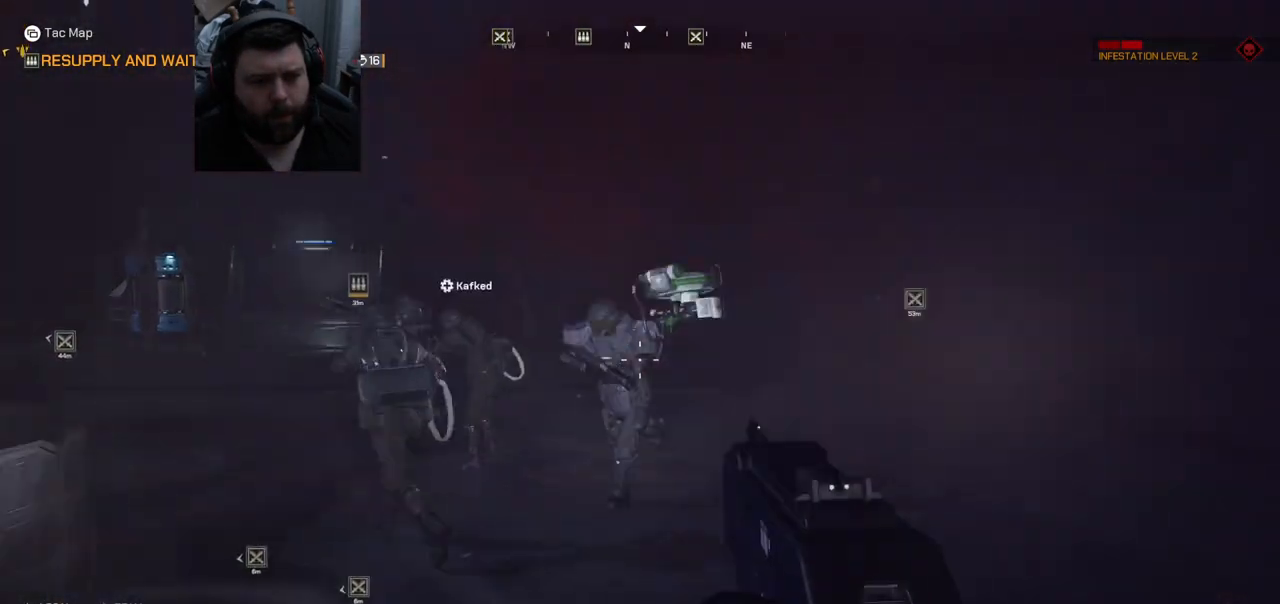
{"buttons": [], "left_stick": "up-left", "right_stick": "left", "events": [[17, "SQUARE", "down"], [133, "SQUARE", "up"], [133, "left_stick", "left"], [300, "left_stick", "up-left"], [300, "right_stick", "left"]]}
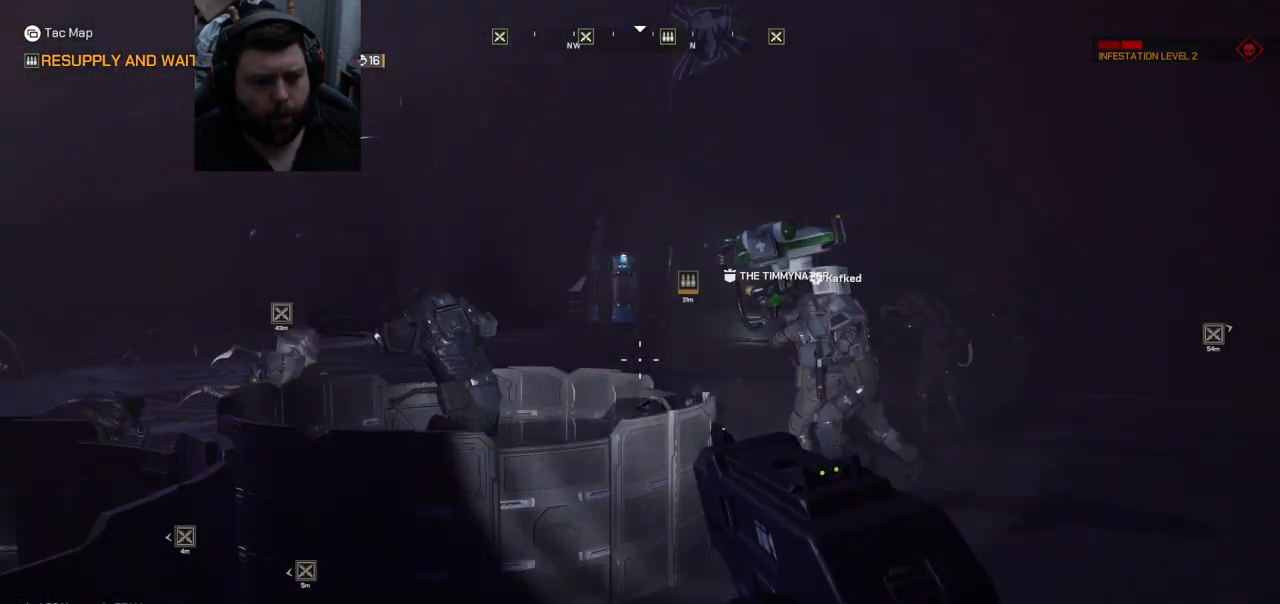
{"buttons": [], "left_stick": "up-left", "right_stick": "up-left", "events": [[50, "right_stick", "center"], [217, "L3", "down"], [300, "right_stick", "up-left"], [417, "L3", "up"]]}
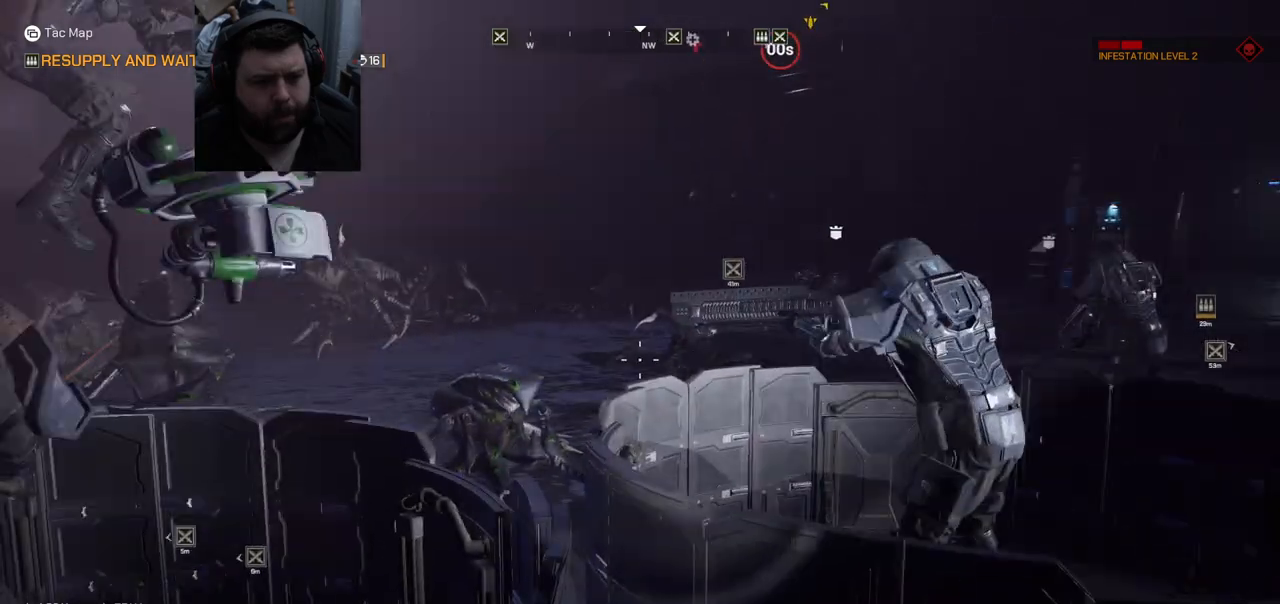
{"buttons": [], "left_stick": "up", "right_stick": "center", "events": [[33, "right_stick", "center"], [350, "left_stick", "up"]]}
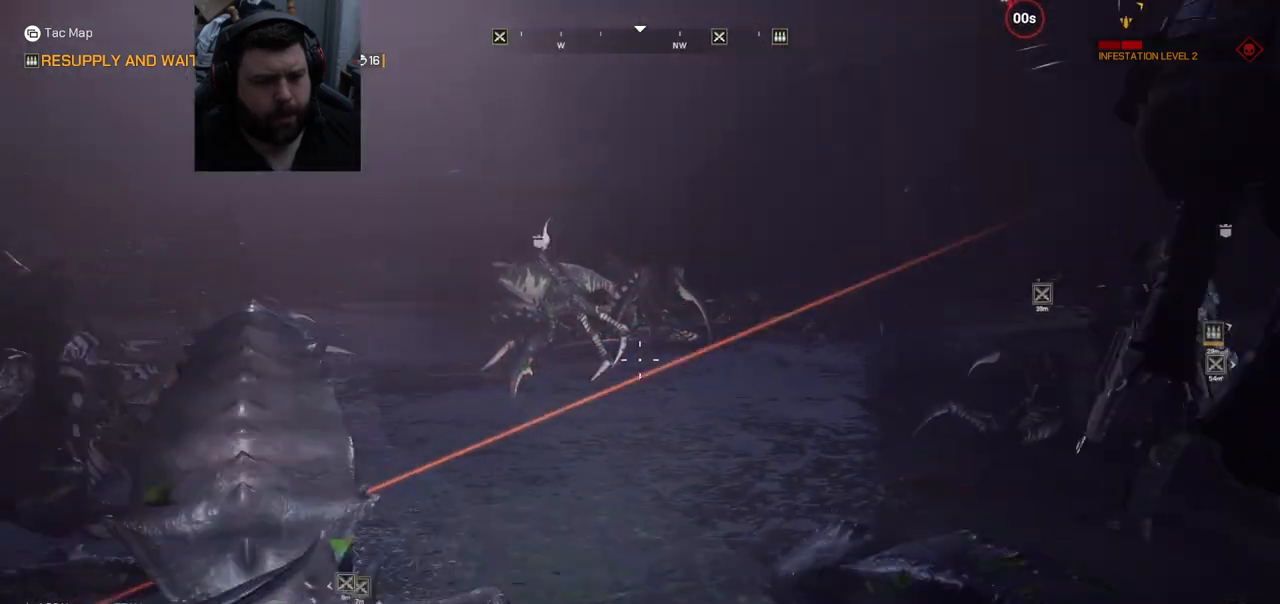
{"buttons": [], "left_stick": "up-left", "right_stick": "center", "events": [[33, "right_stick", "left"], [100, "left_stick", "up-right"], [333, "left_stick", "up-left"], [333, "right_stick", "center"]]}
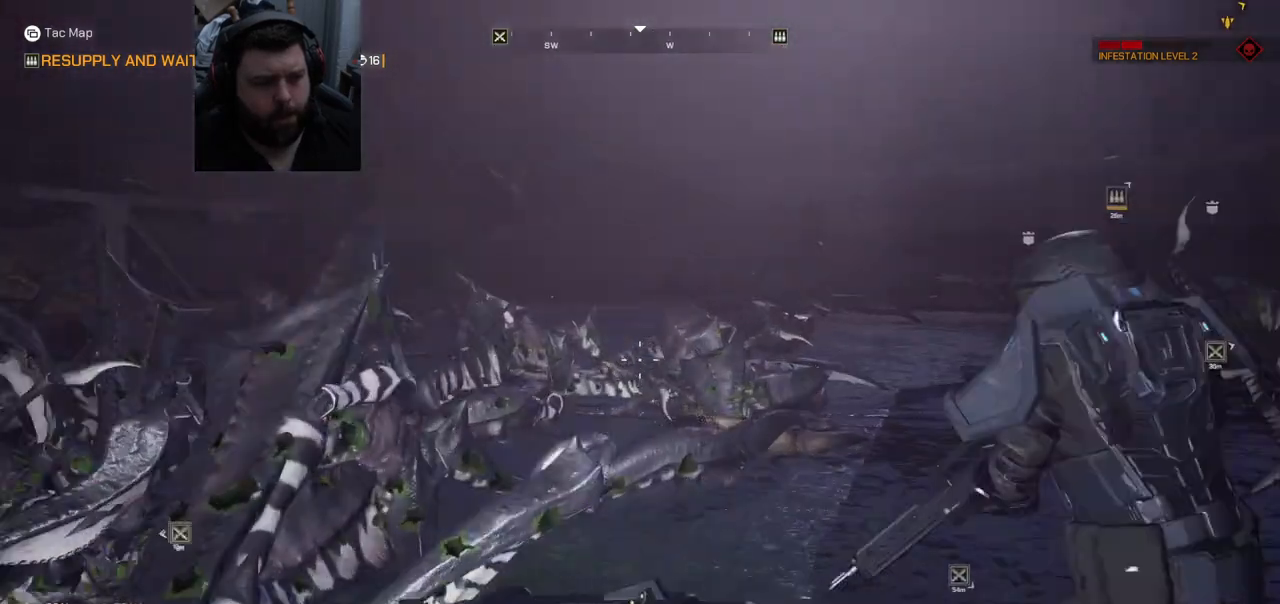
{"buttons": [], "left_stick": "up-left", "right_stick": "center", "events": []}
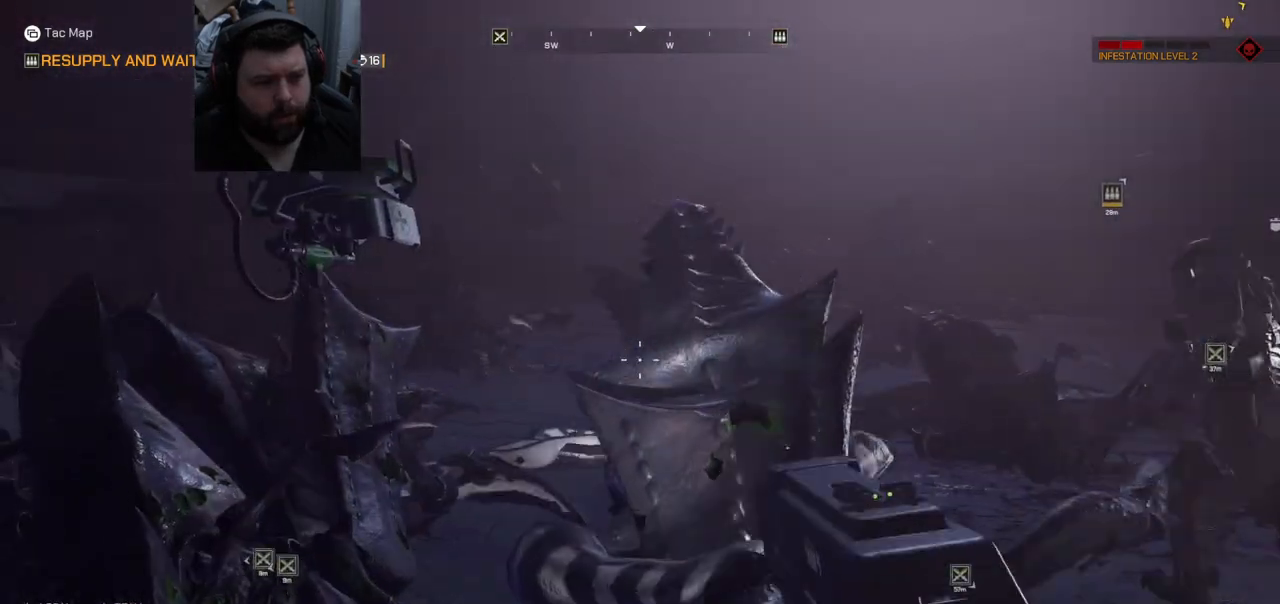
{"buttons": [], "left_stick": "up", "right_stick": "right", "events": [[17, "left_stick", "center"], [67, "right_stick", "right"], [383, "left_stick", "up"]]}
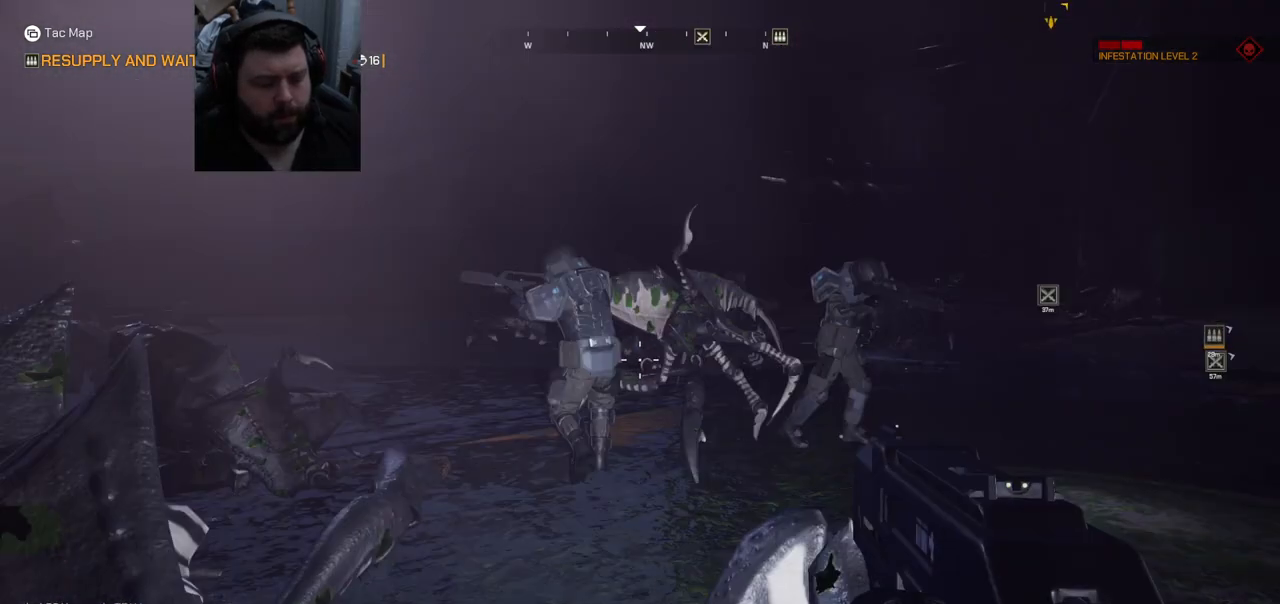
{"buttons": [], "left_stick": "up", "right_stick": "right", "events": [[67, "L3", "down"], [83, "right_stick", "center"], [183, "L3", "up"], [317, "right_stick", "right"]]}
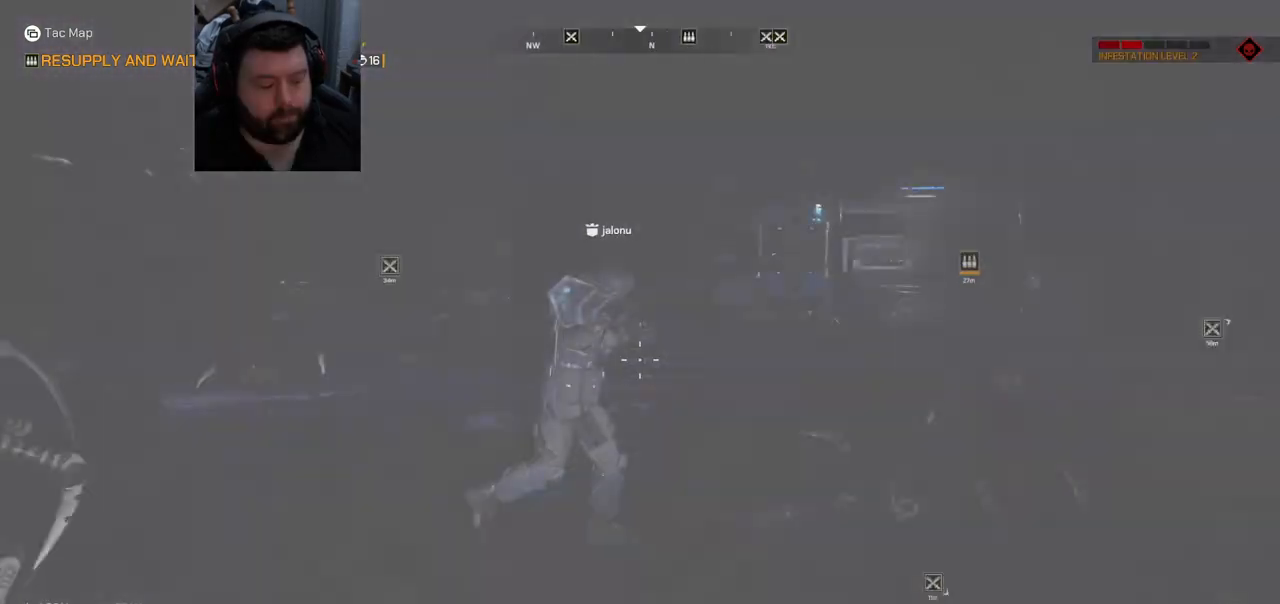
{"buttons": [], "left_stick": "up", "right_stick": "center", "events": [[250, "right_stick", "center"]]}
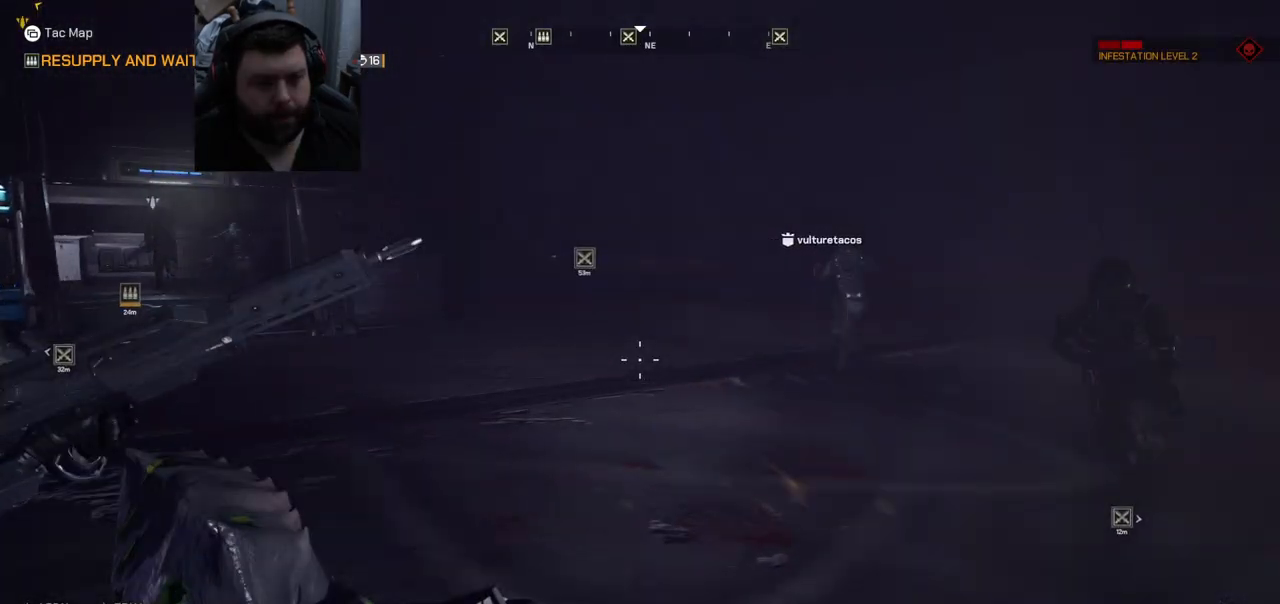
{"buttons": [], "left_stick": "down-right", "right_stick": "center", "events": [[167, "left_stick", "down-right"], [167, "right_stick", "left"], [467, "right_stick", "center"]]}
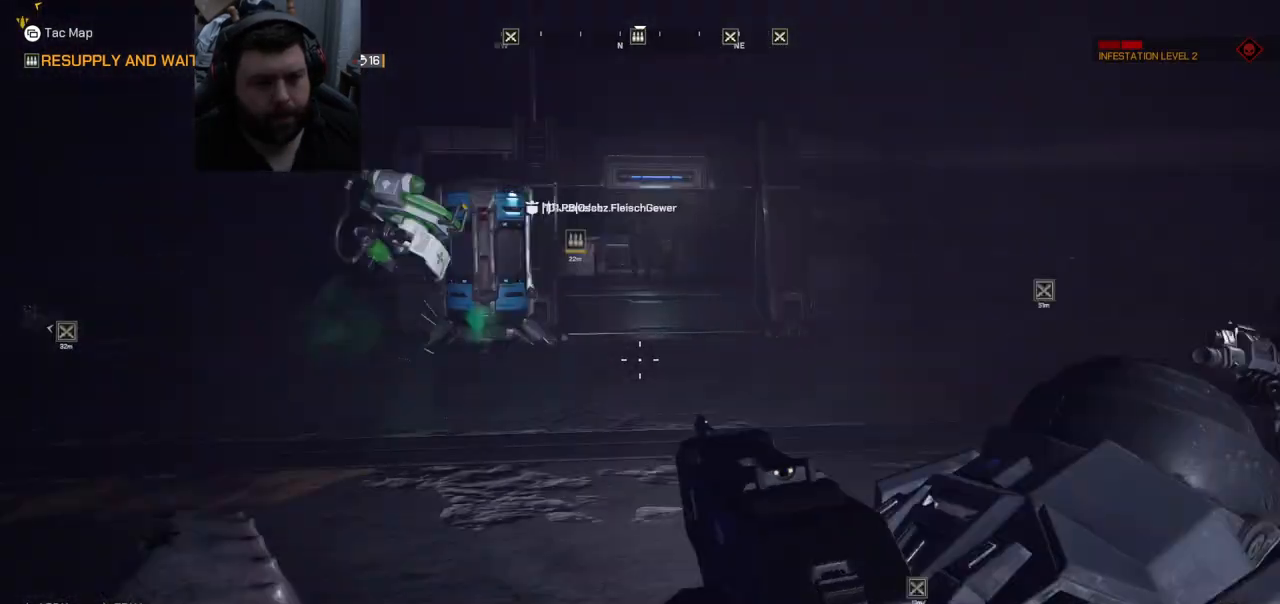
{"buttons": [], "left_stick": "up", "right_stick": "center", "events": [[117, "left_stick", "up"], [200, "L3", "down"], [400, "L3", "up"]]}
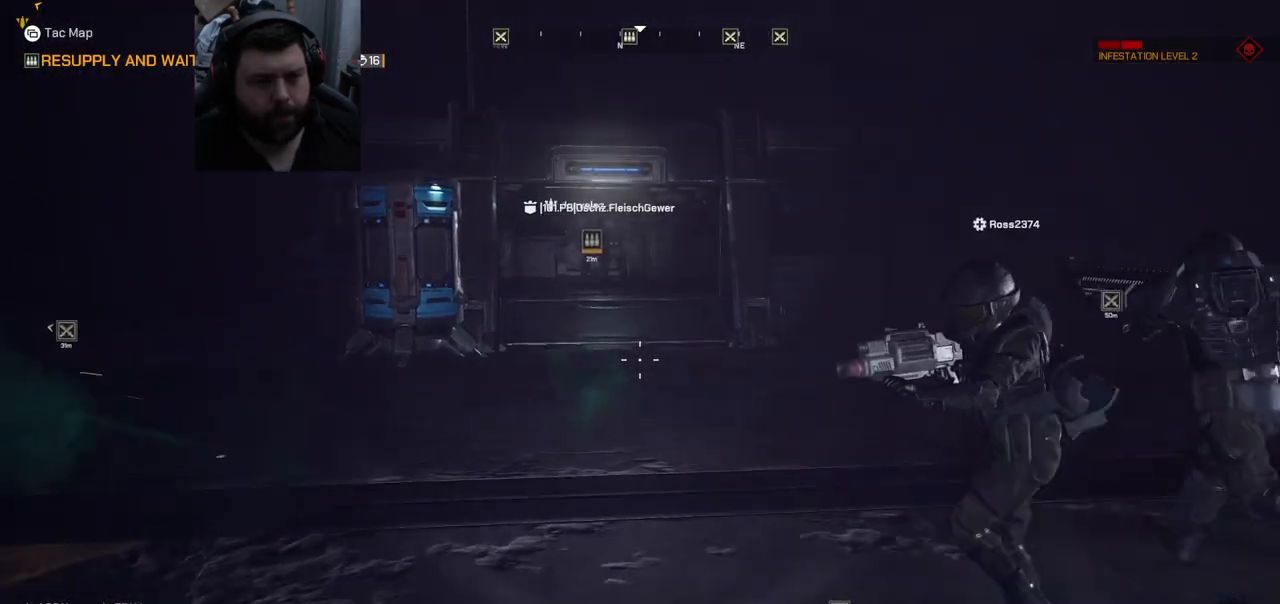
{"buttons": [], "left_stick": "up", "right_stick": "center", "events": []}
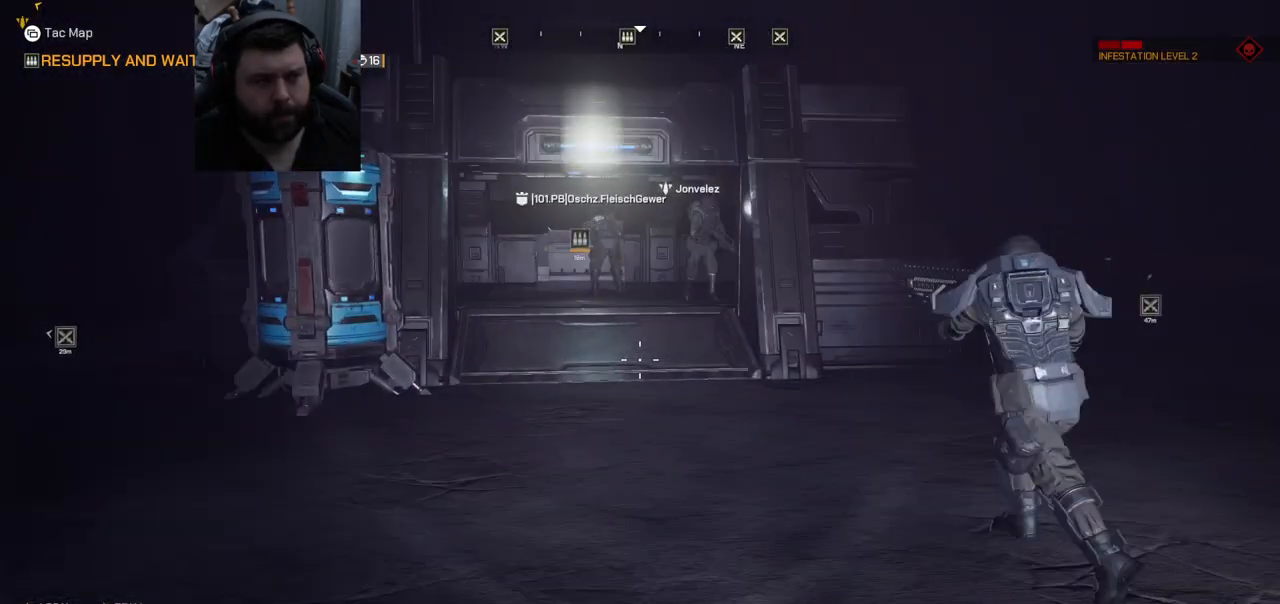
{"buttons": [], "left_stick": "up", "right_stick": "center", "events": []}
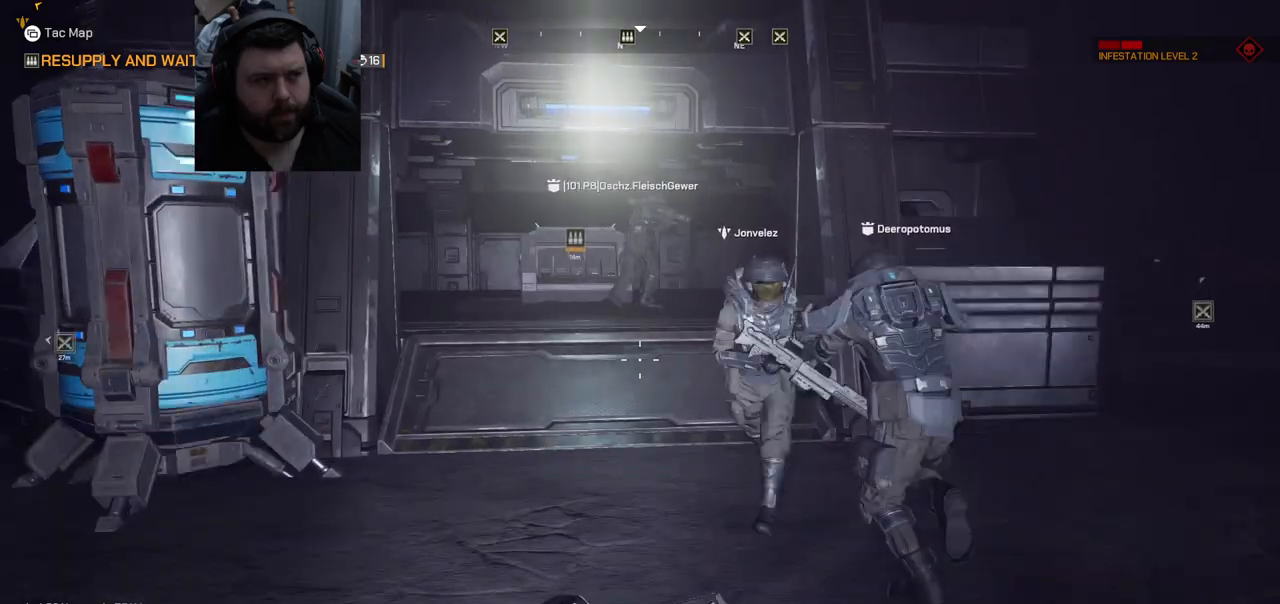
{"buttons": [], "left_stick": "up", "right_stick": "center", "events": []}
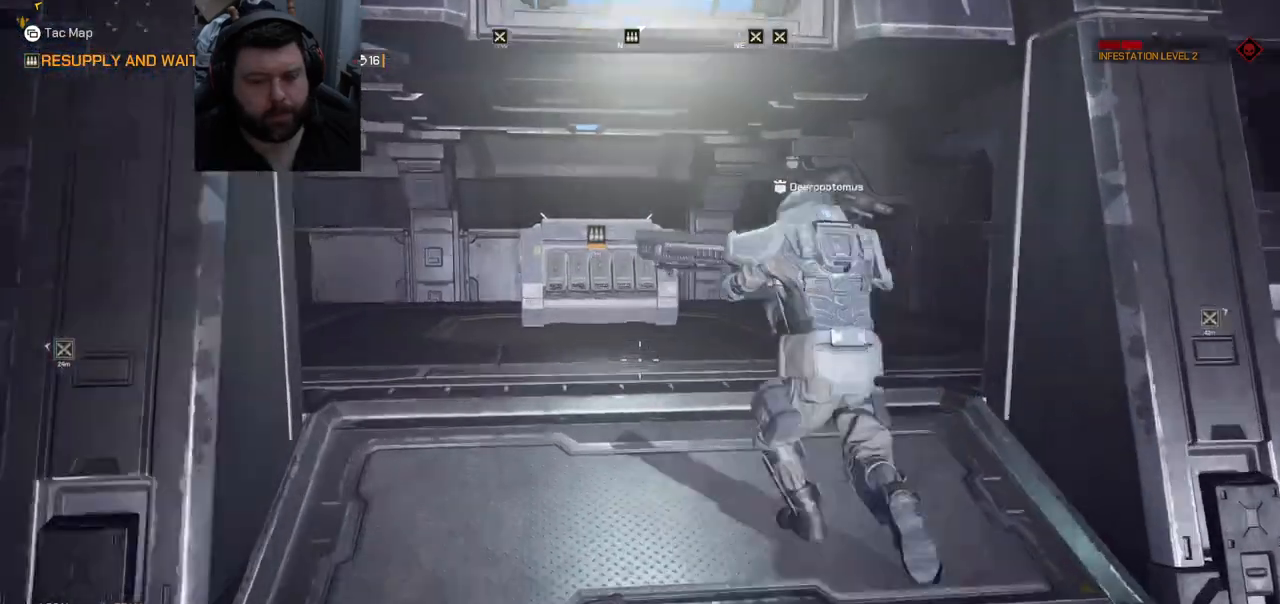
{"buttons": [], "left_stick": "up", "right_stick": "up", "events": [[483, "right_stick", "up"]]}
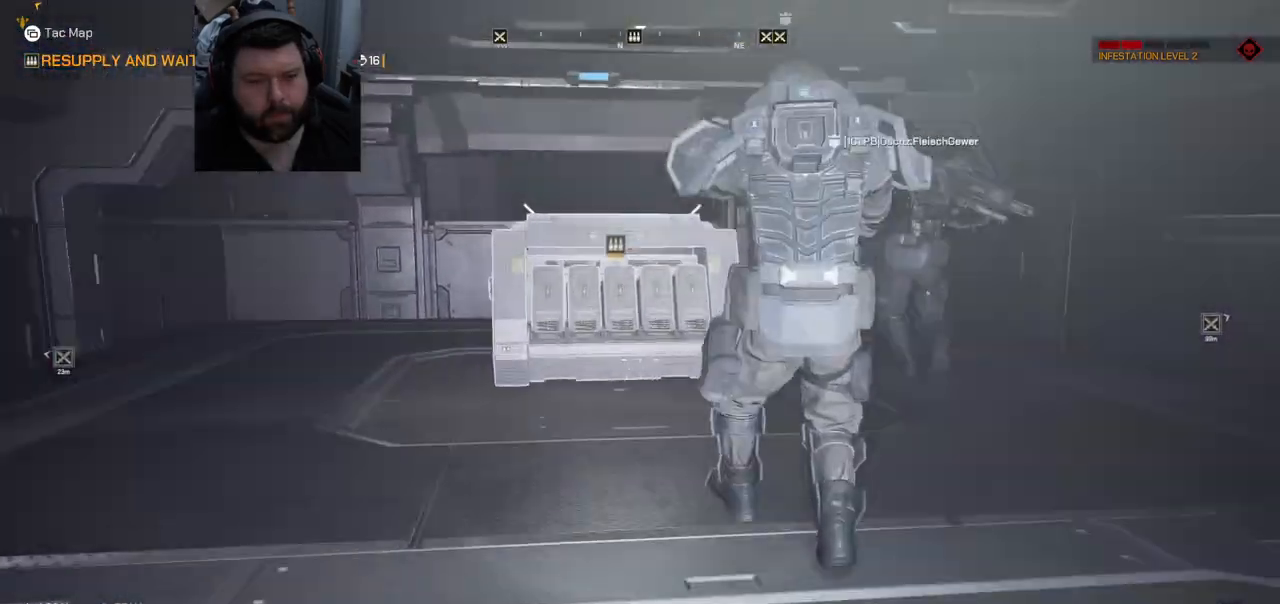
{"buttons": [], "left_stick": "up", "right_stick": "center", "events": [[350, "right_stick", "center"]]}
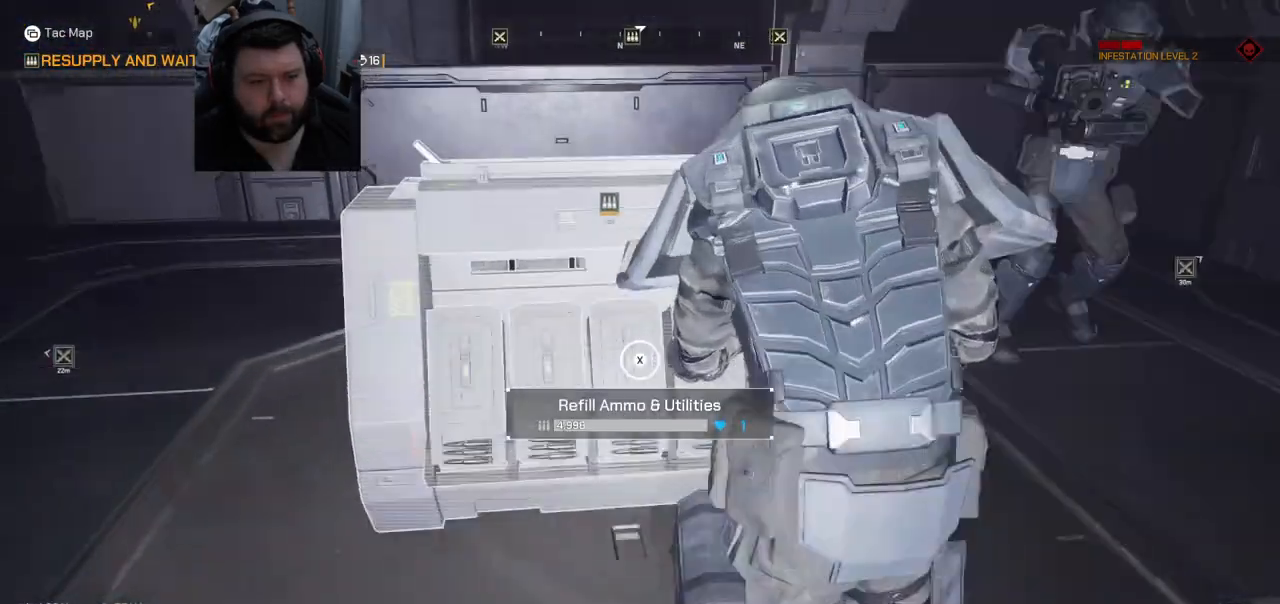
{"buttons": ["SQUARE"], "left_stick": "center", "right_stick": "center", "events": [[83, "SQUARE", "down"], [83, "left_stick", "center"]]}